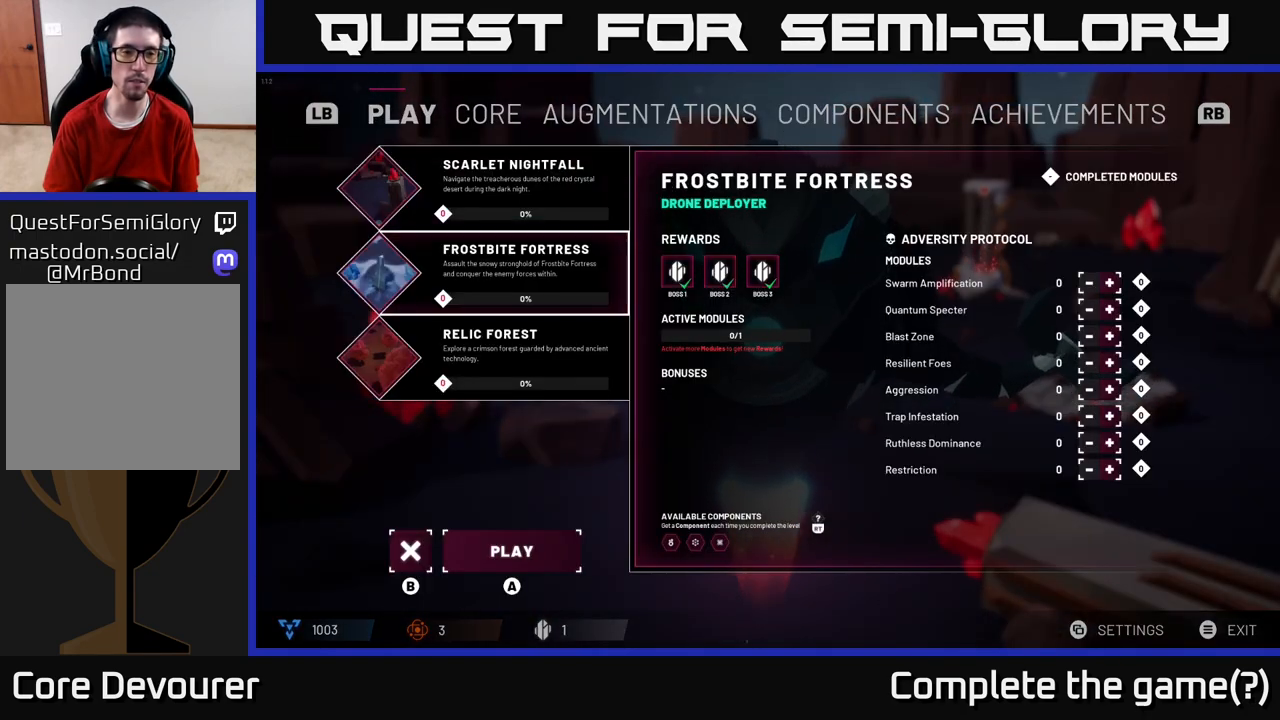
Gameplay with a controller (Xbox layout); each line is a JSON object with the inputs held at the frame after it. "events" lists button and stick changes between this image and that frame as [ms after this image, input, new state], when the widget could be followed in between.
{"buttons": [], "left_stick": "center", "right_stick": "center", "events": [[150, "left_stick", "center"], [283, "left_stick", "down"], [483, "left_stick", "center"]]}
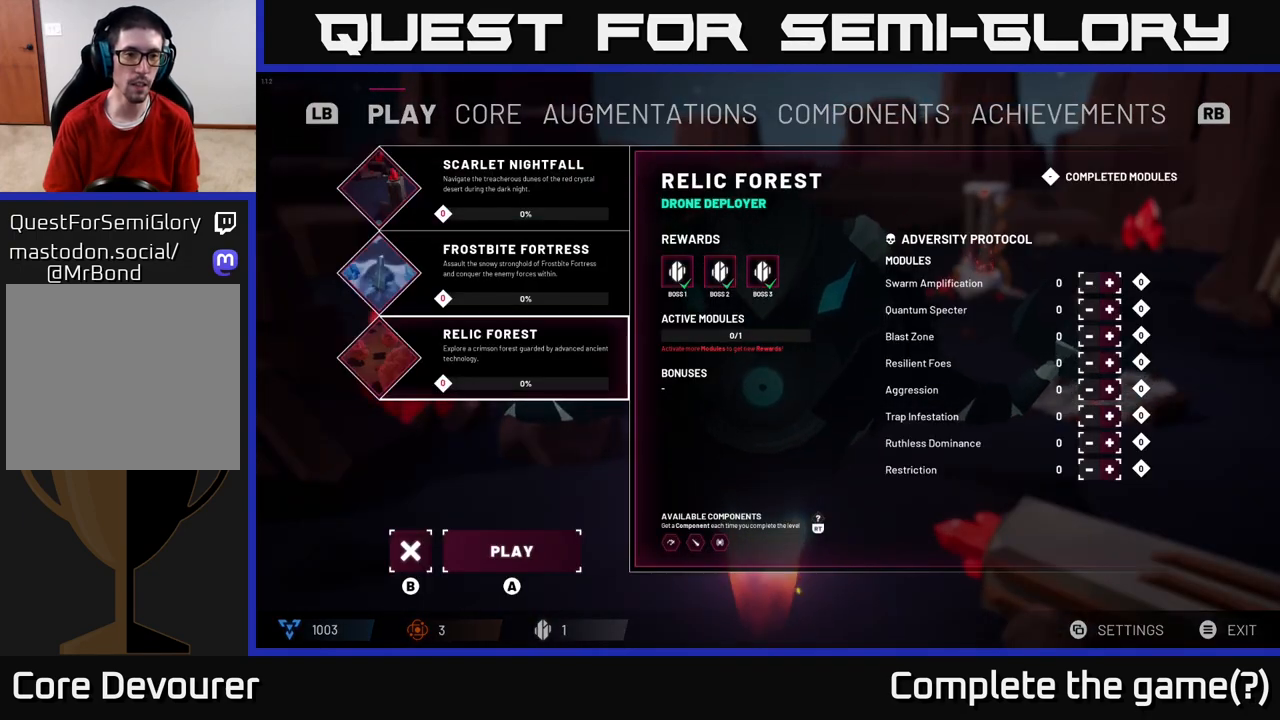
{"buttons": [], "left_stick": "center", "right_stick": "center", "events": []}
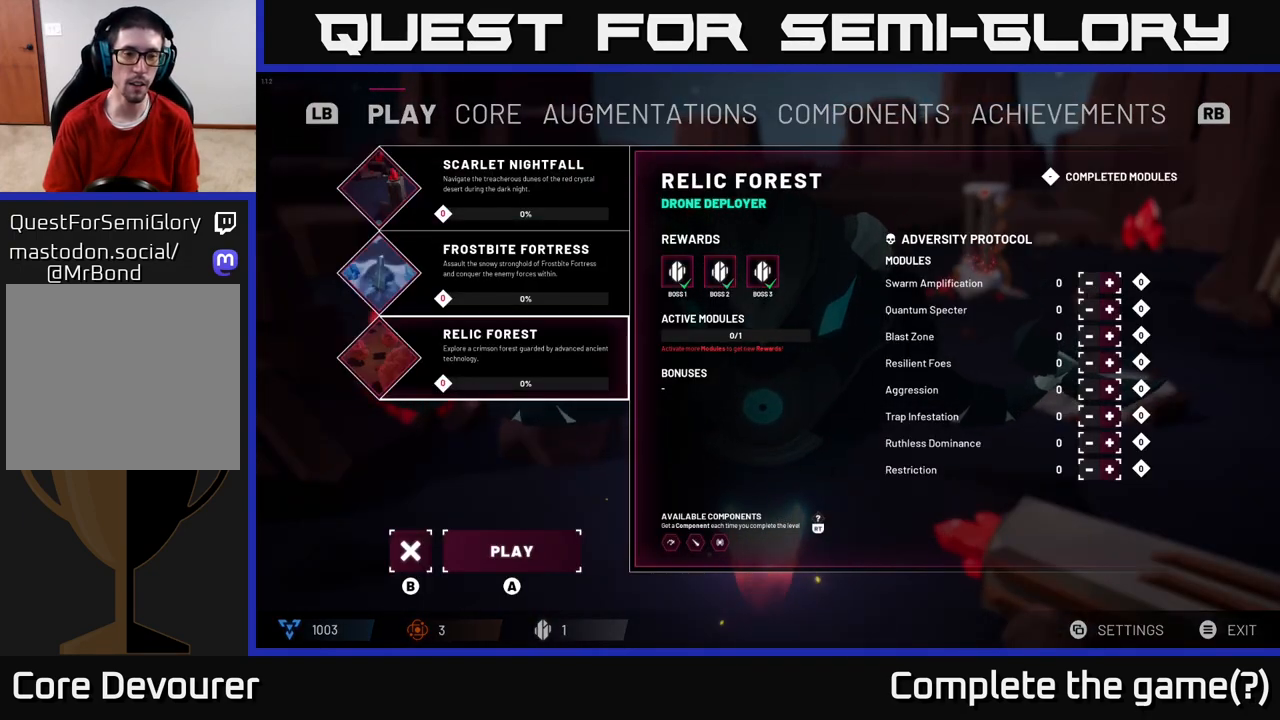
{"buttons": [], "left_stick": "center", "right_stick": "center", "events": []}
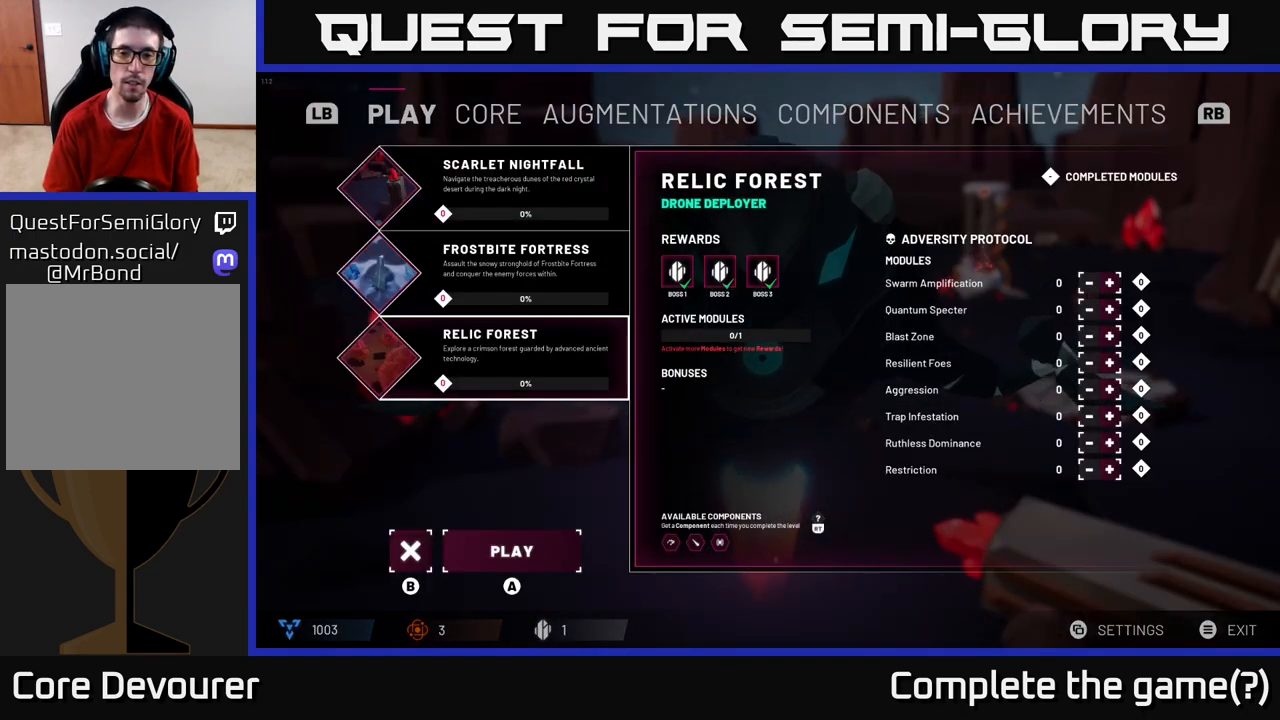
{"buttons": [], "left_stick": "center", "right_stick": "center", "events": []}
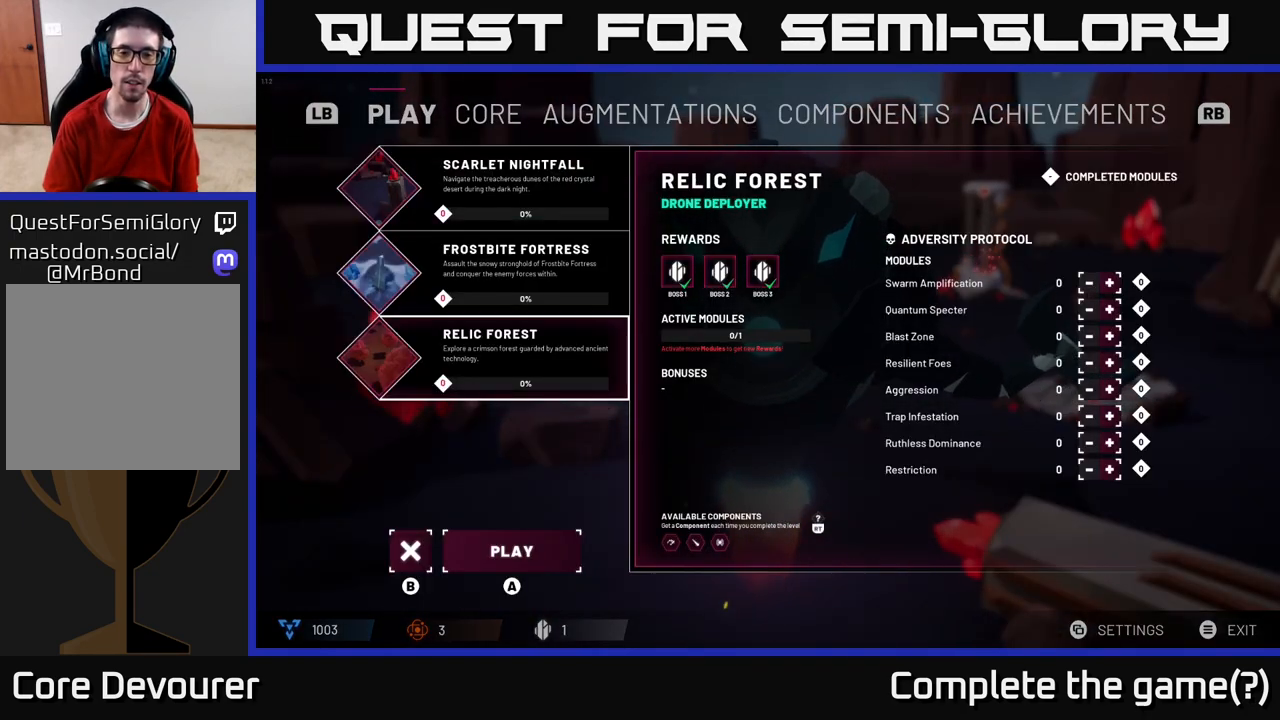
{"buttons": [], "left_stick": "center", "right_stick": "center", "events": []}
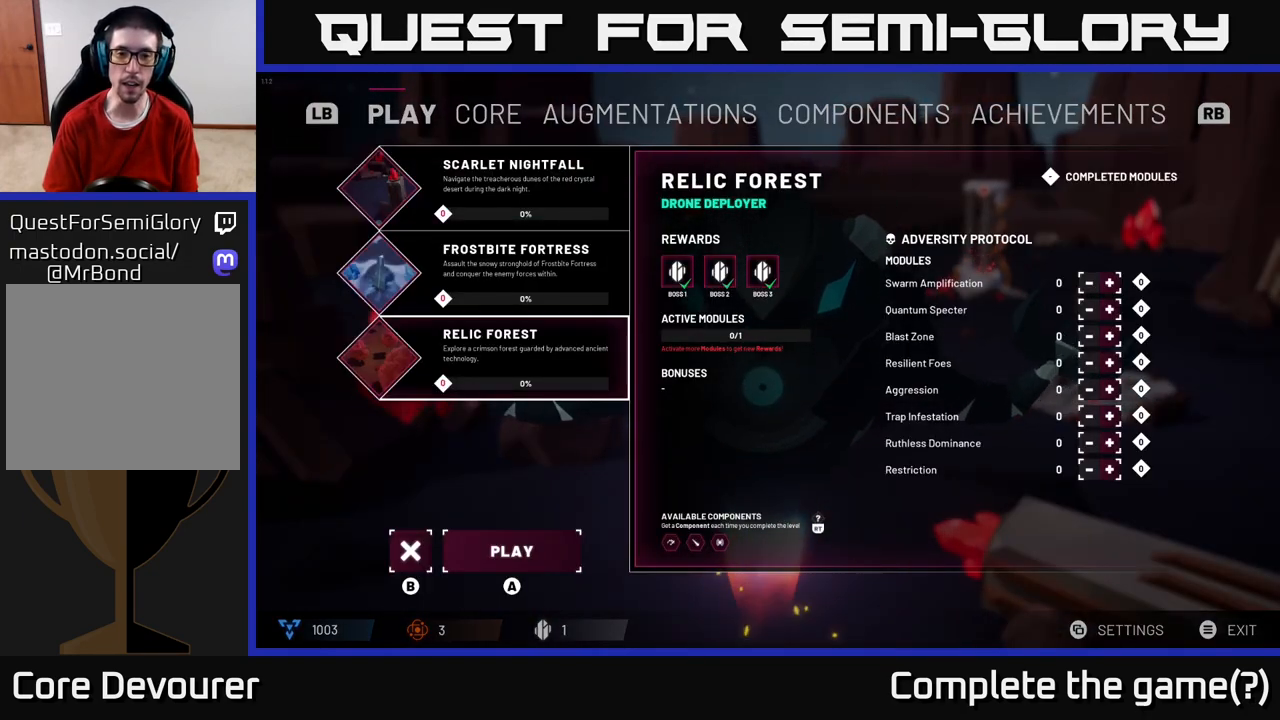
{"buttons": [], "left_stick": "center", "right_stick": "center", "events": []}
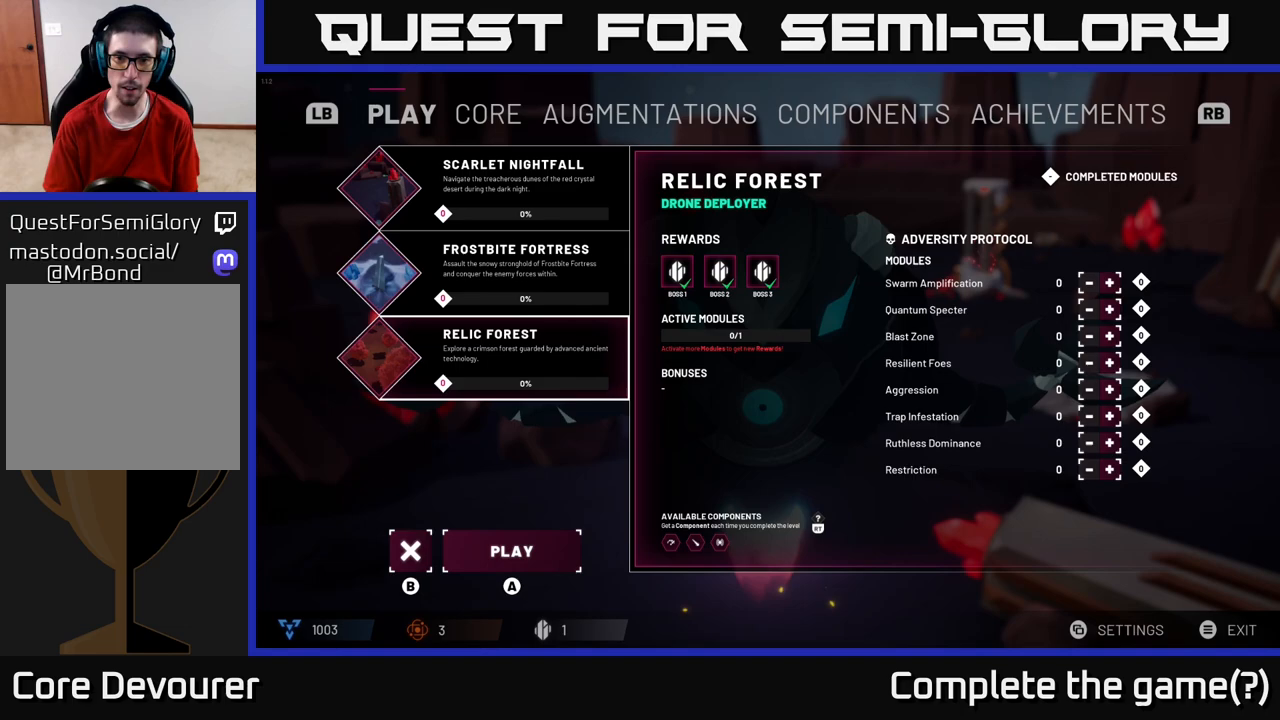
{"buttons": [], "left_stick": "center", "right_stick": "center", "events": []}
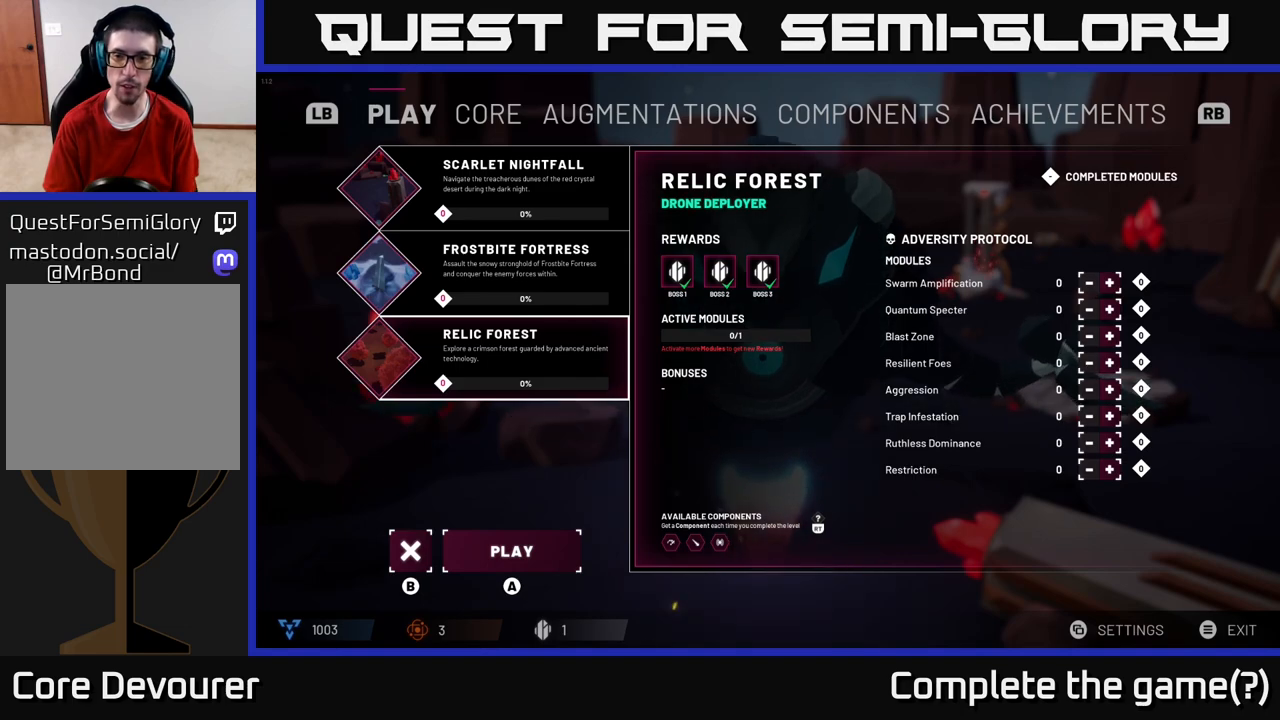
{"buttons": [], "left_stick": "center", "right_stick": "center", "events": [[100, "A", "down"], [183, "A", "up"]]}
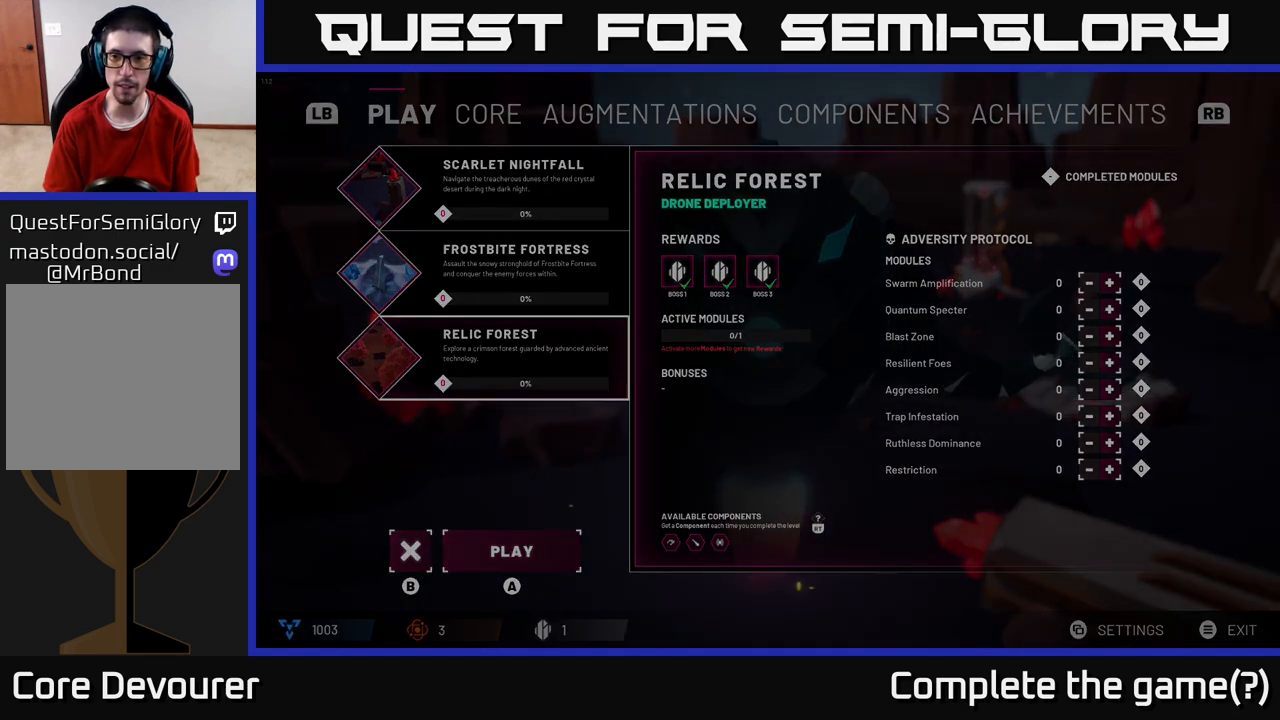
{"buttons": [], "left_stick": "center", "right_stick": "center", "events": []}
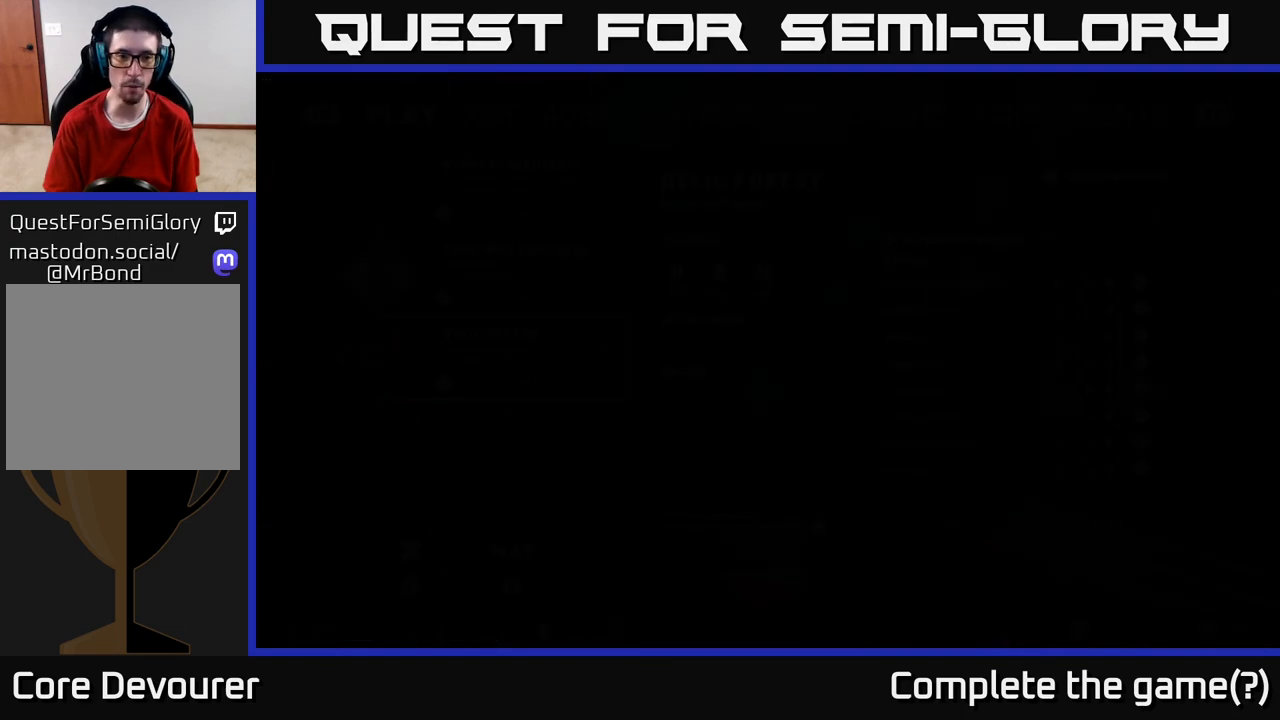
{"buttons": [], "left_stick": "center", "right_stick": "center", "events": []}
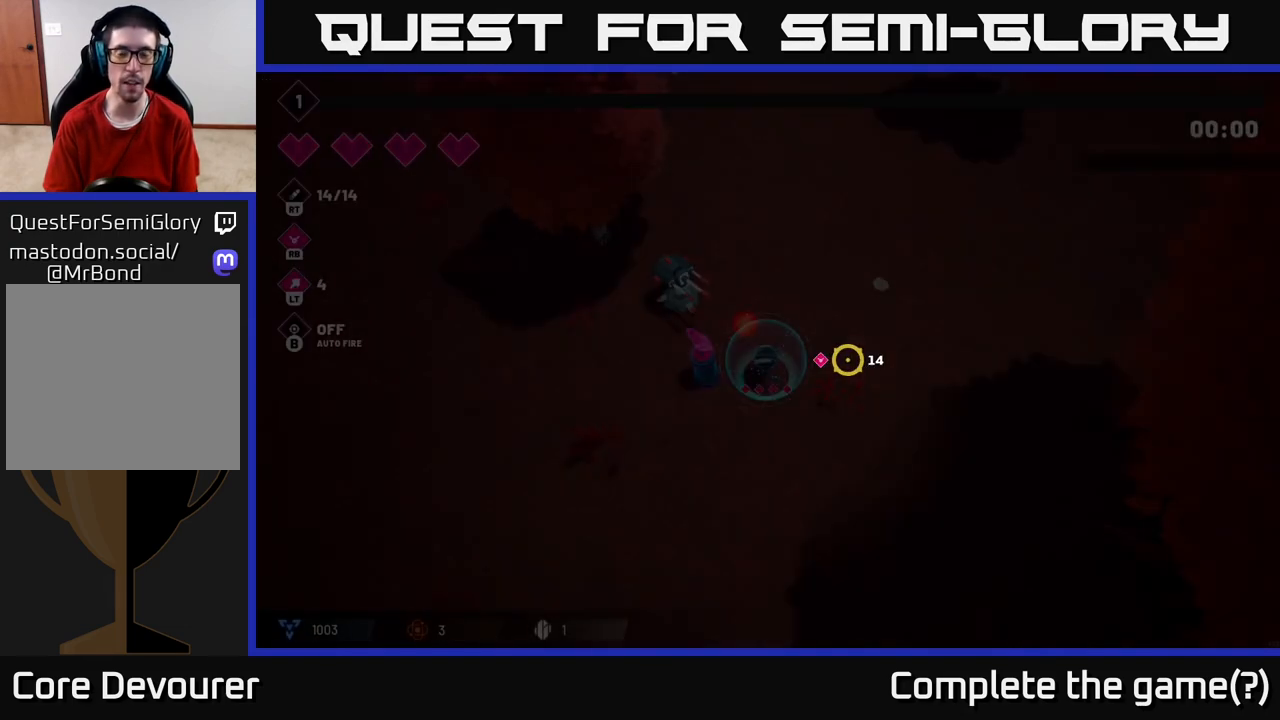
{"buttons": [], "left_stick": "center", "right_stick": "center", "events": []}
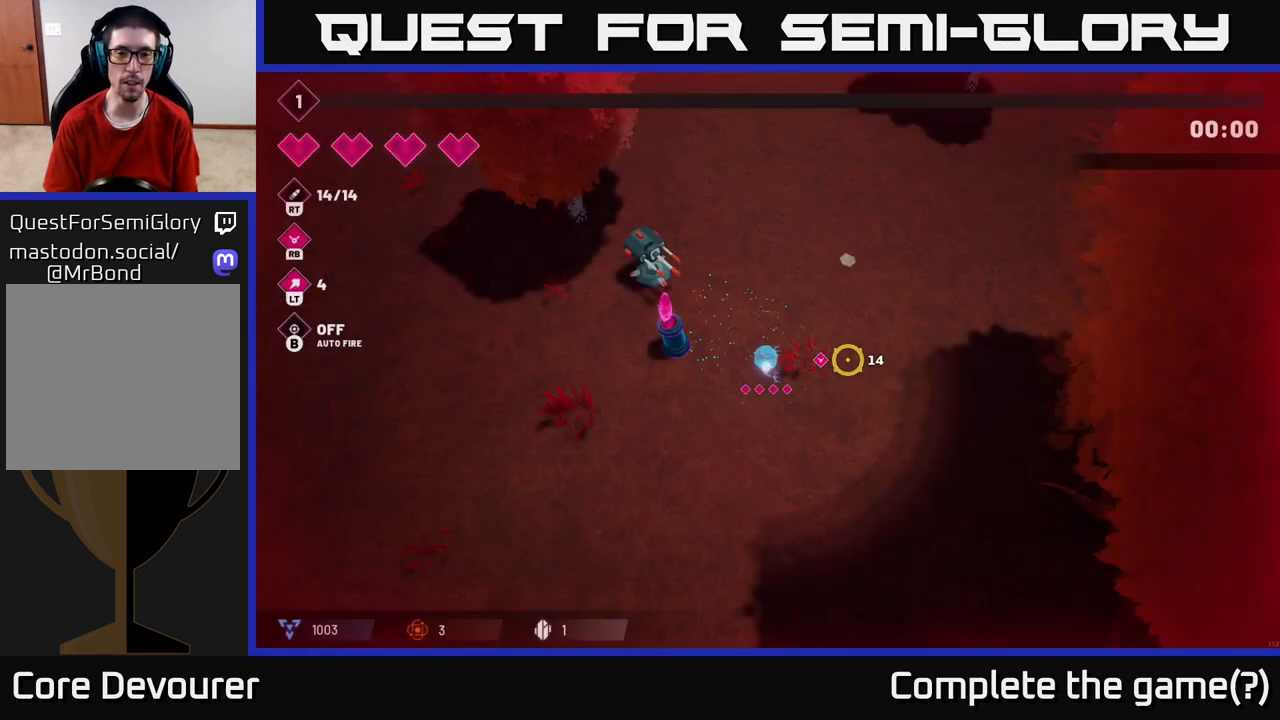
{"buttons": [], "left_stick": "center", "right_stick": "center", "events": [[350, "START", "down"], [500, "START", "up"]]}
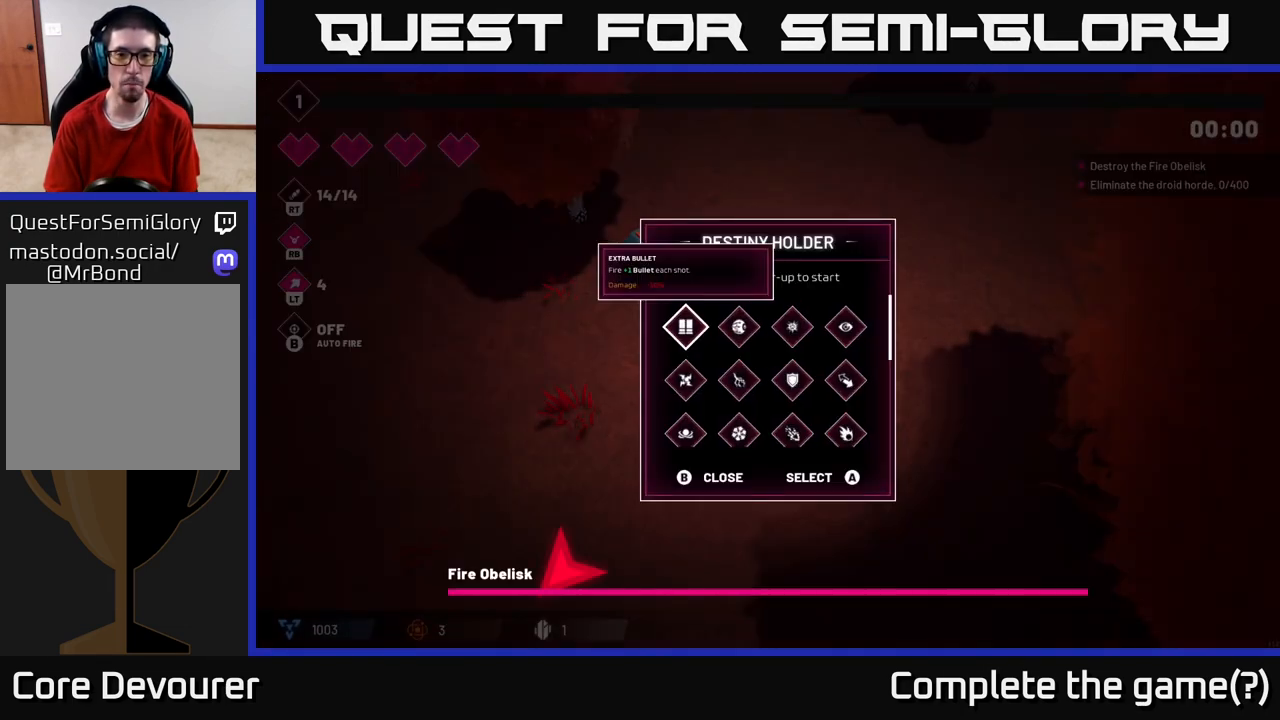
{"buttons": [], "left_stick": "center", "right_stick": "center", "events": []}
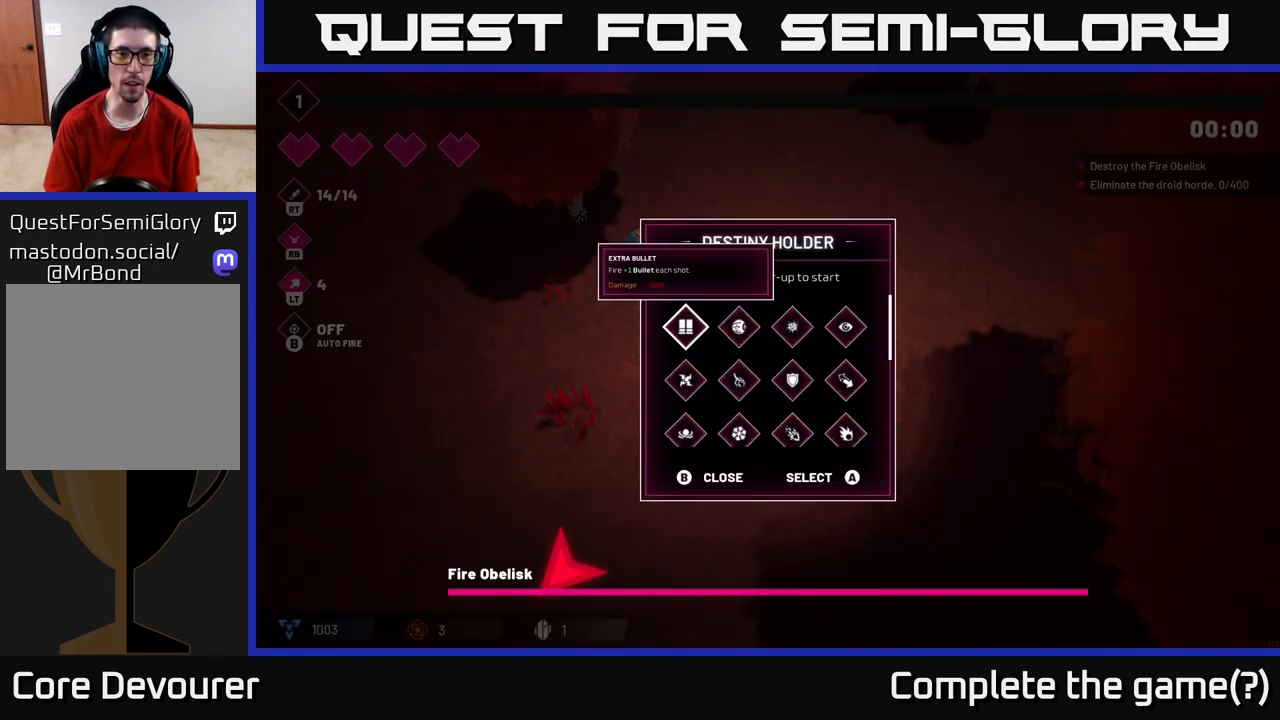
{"buttons": [], "left_stick": "center", "right_stick": "center", "events": []}
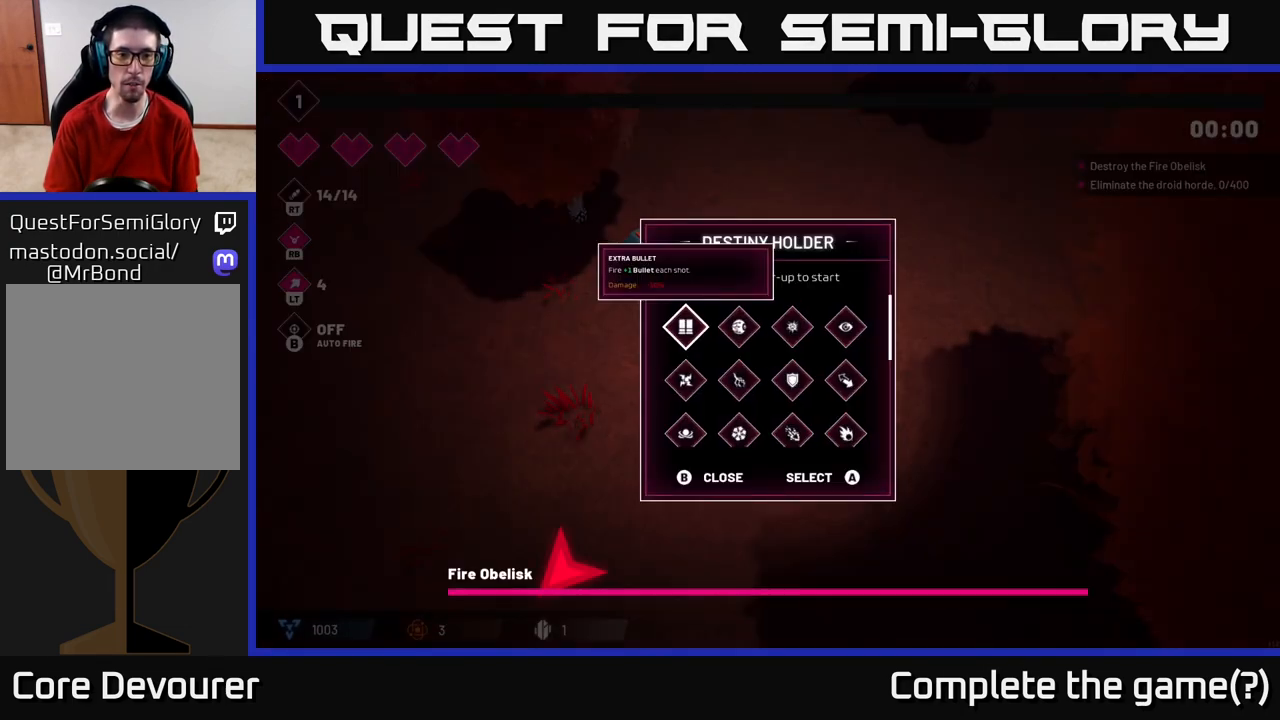
{"buttons": [], "left_stick": "down-left", "right_stick": "center", "events": [[400, "left_stick", "down-left"]]}
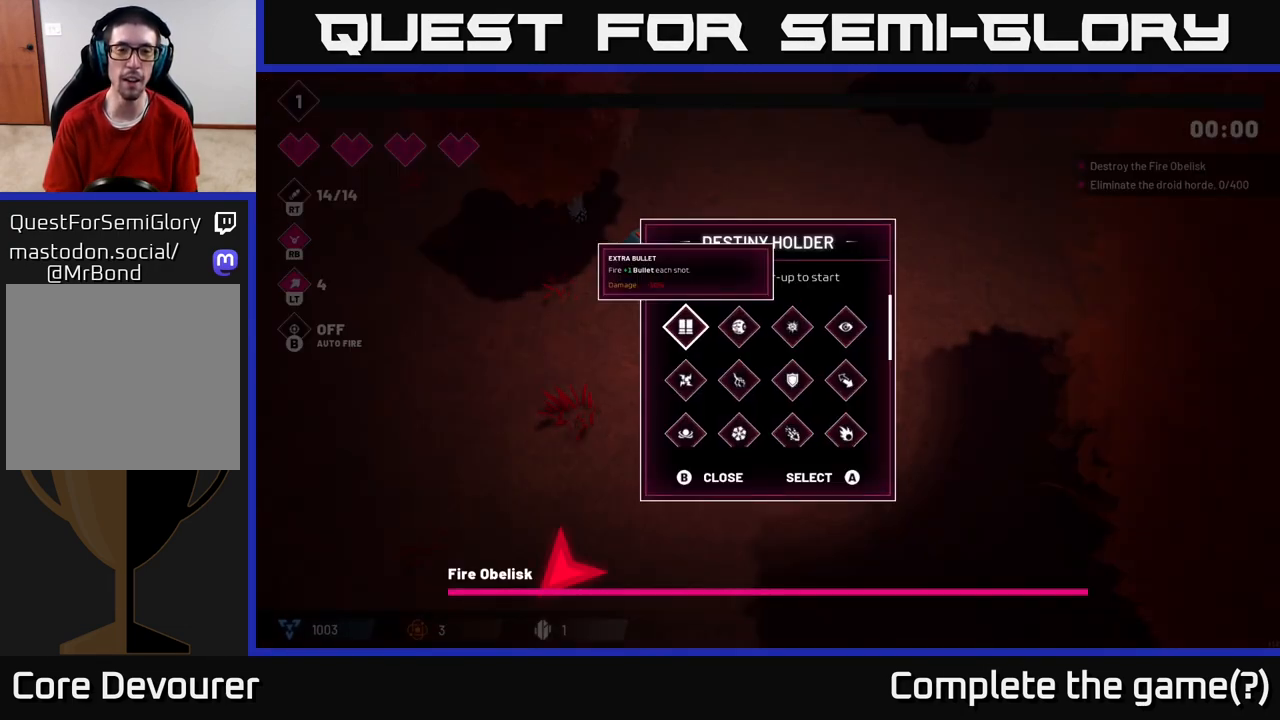
{"buttons": [], "left_stick": "center", "right_stick": "center", "events": [[17, "left_stick", "center"], [383, "A", "down"], [500, "A", "up"]]}
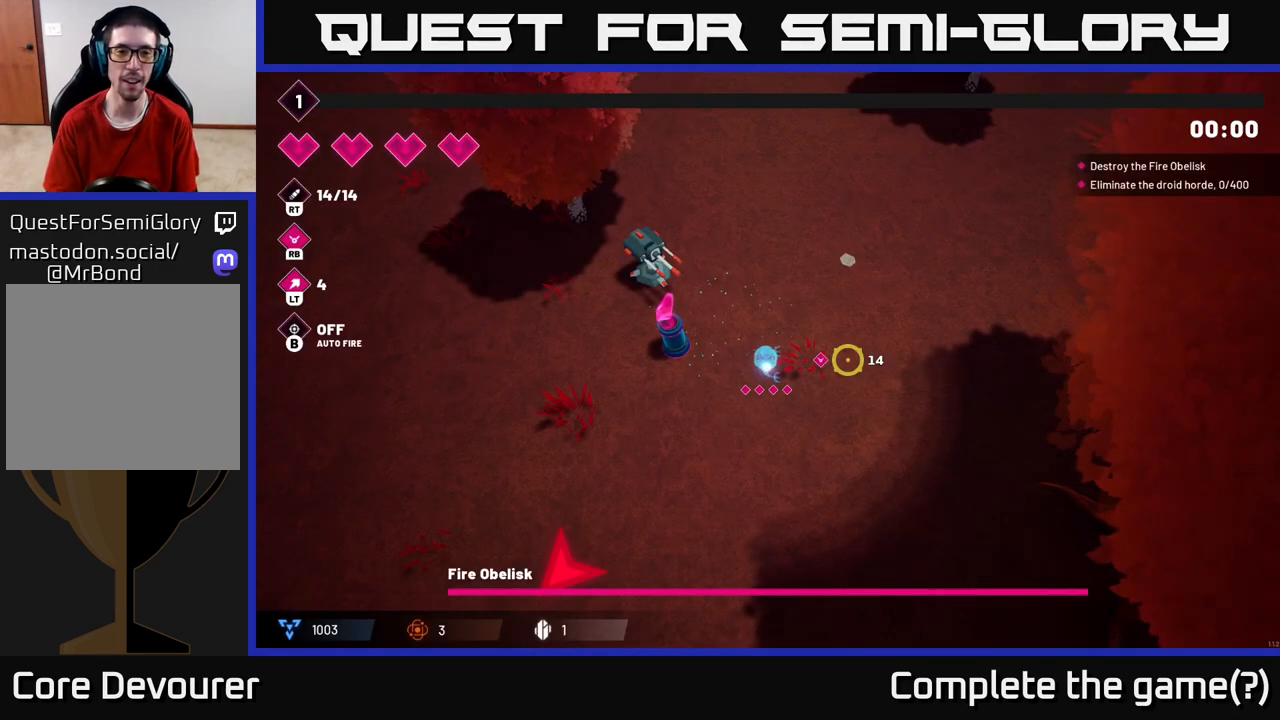
{"buttons": ["START"], "left_stick": "center", "right_stick": "center", "events": [[317, "B", "down"], [333, "B", "up"], [467, "START", "down"]]}
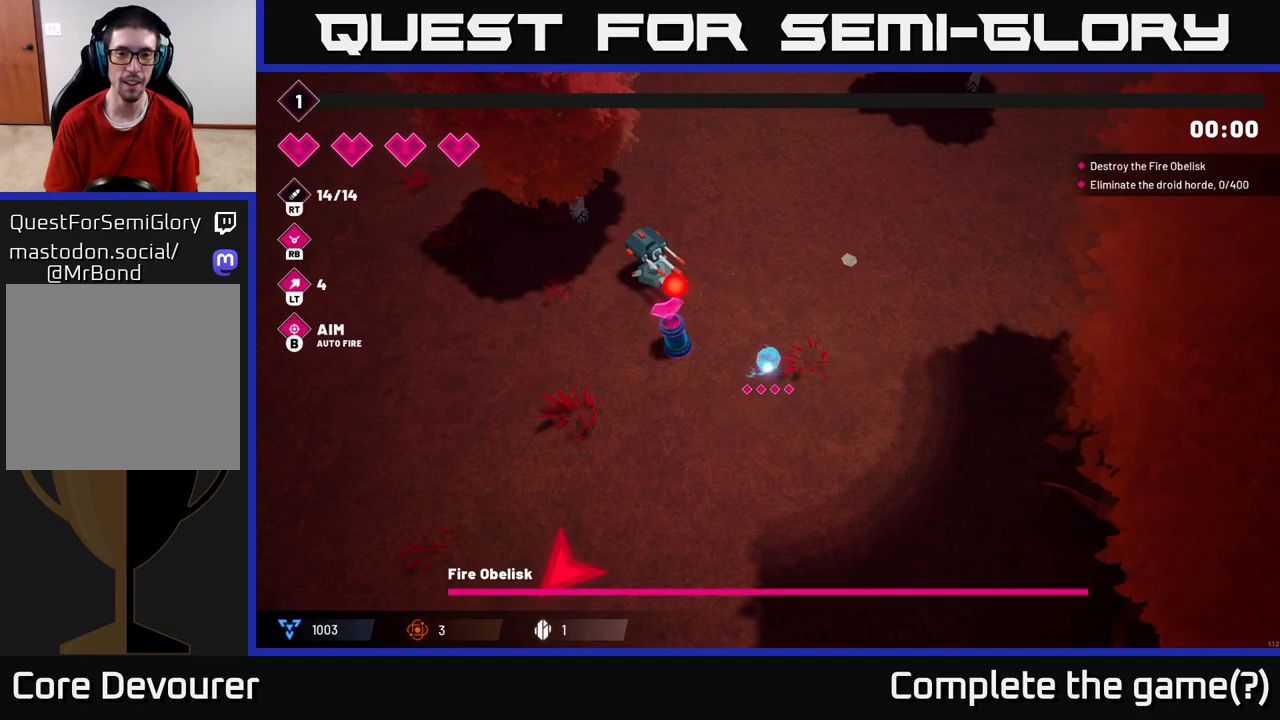
{"buttons": [], "left_stick": "center", "right_stick": "center", "events": [[167, "START", "up"]]}
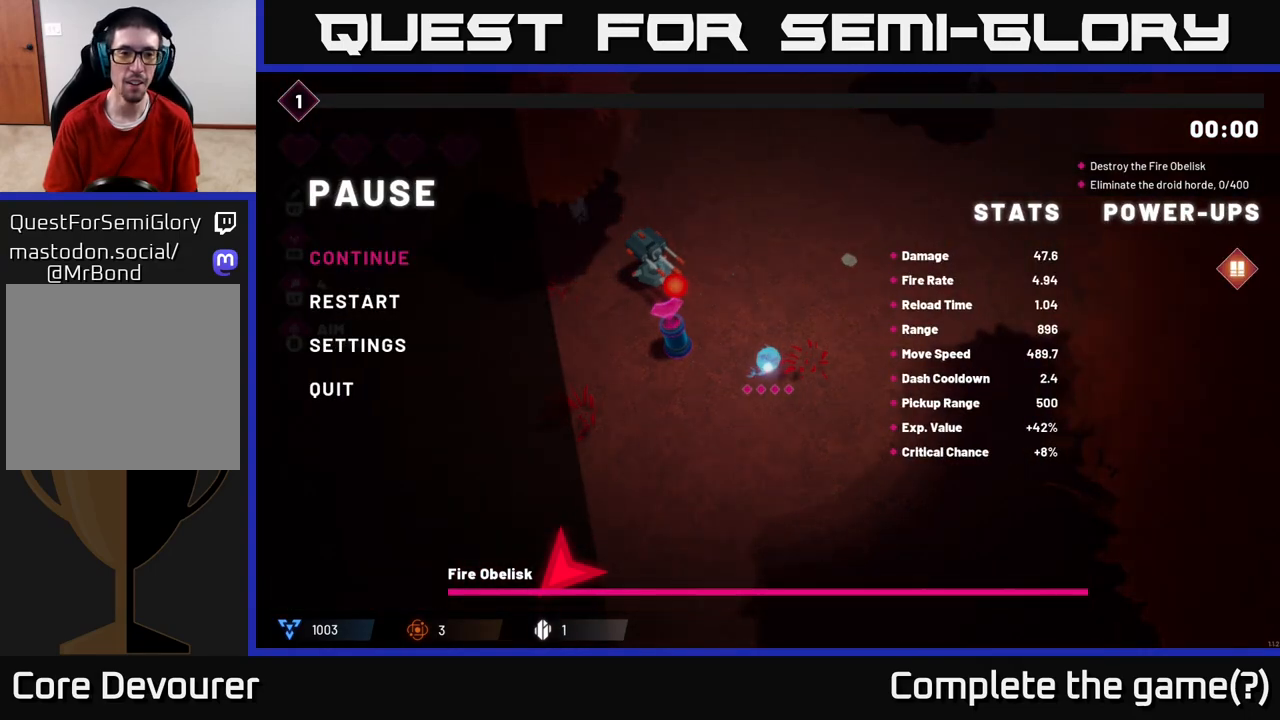
{"buttons": [], "left_stick": "down", "right_stick": "center", "events": [[133, "left_stick", "down"], [300, "left_stick", "center"], [433, "left_stick", "down"]]}
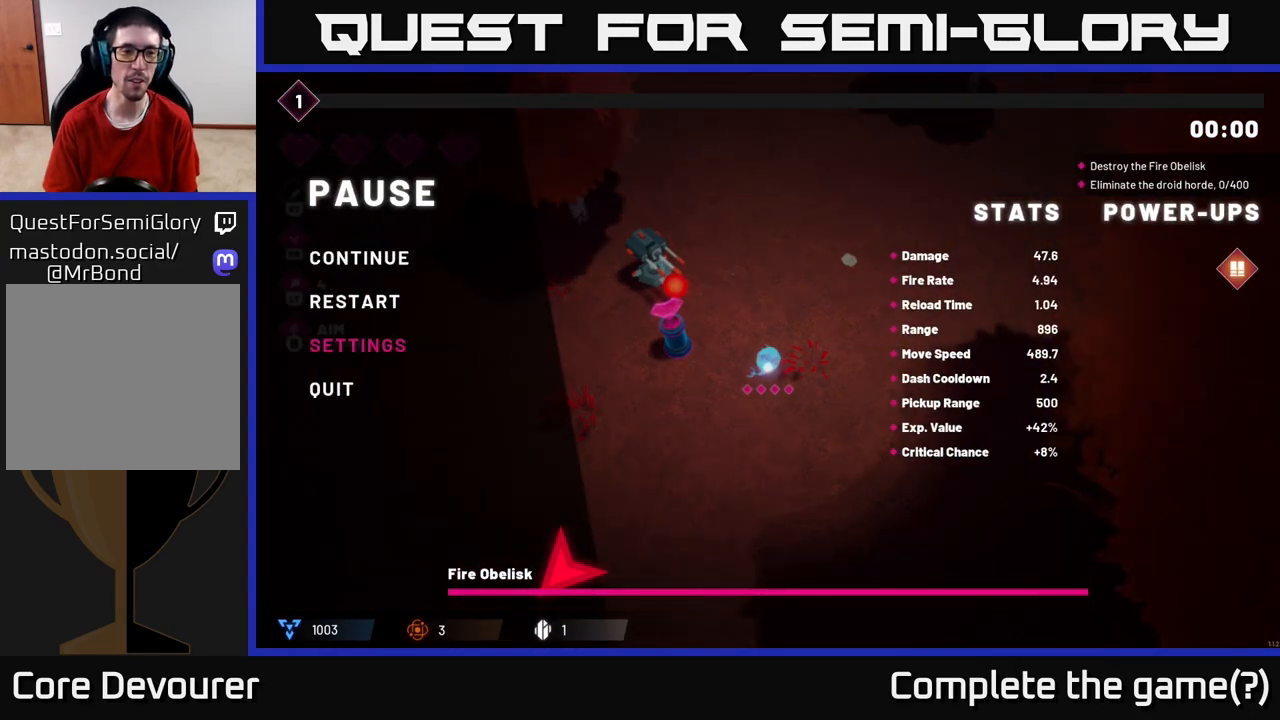
{"buttons": [], "left_stick": "center", "right_stick": "center", "events": [[67, "left_stick", "center"], [167, "left_stick", "down"], [317, "A", "down"], [317, "left_stick", "center"], [433, "A", "up"]]}
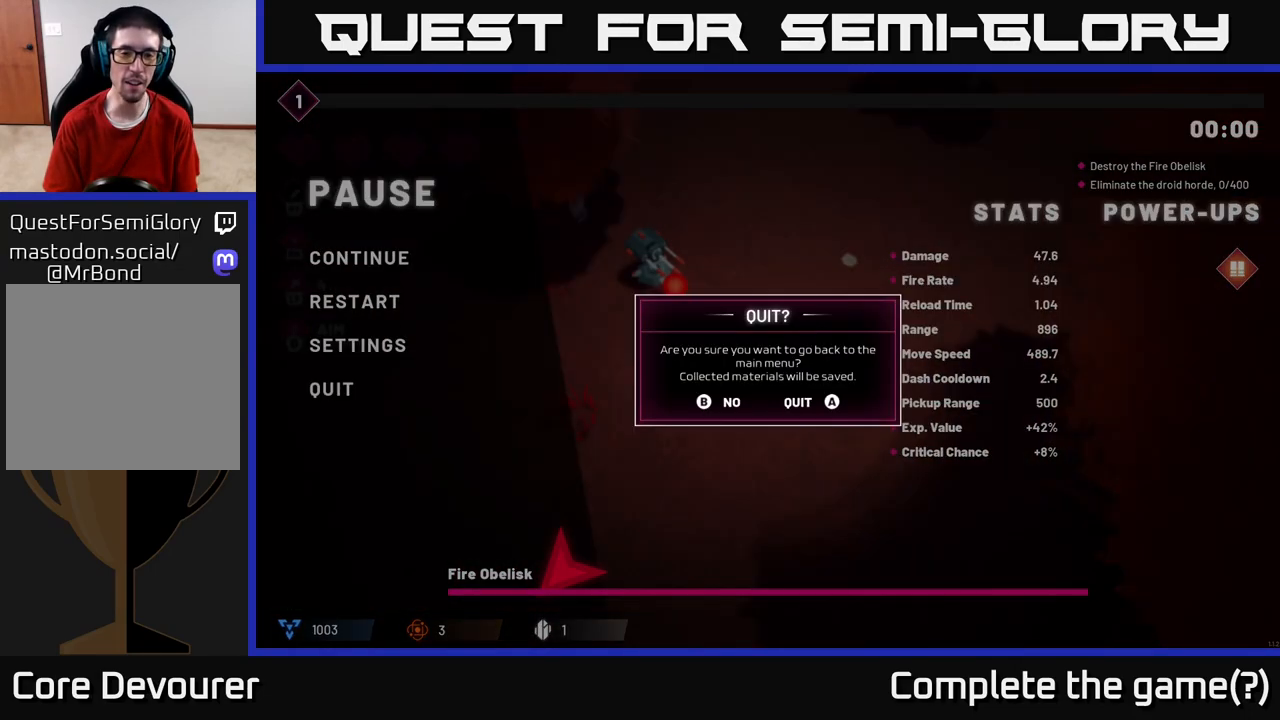
{"buttons": [], "left_stick": "center", "right_stick": "center", "events": []}
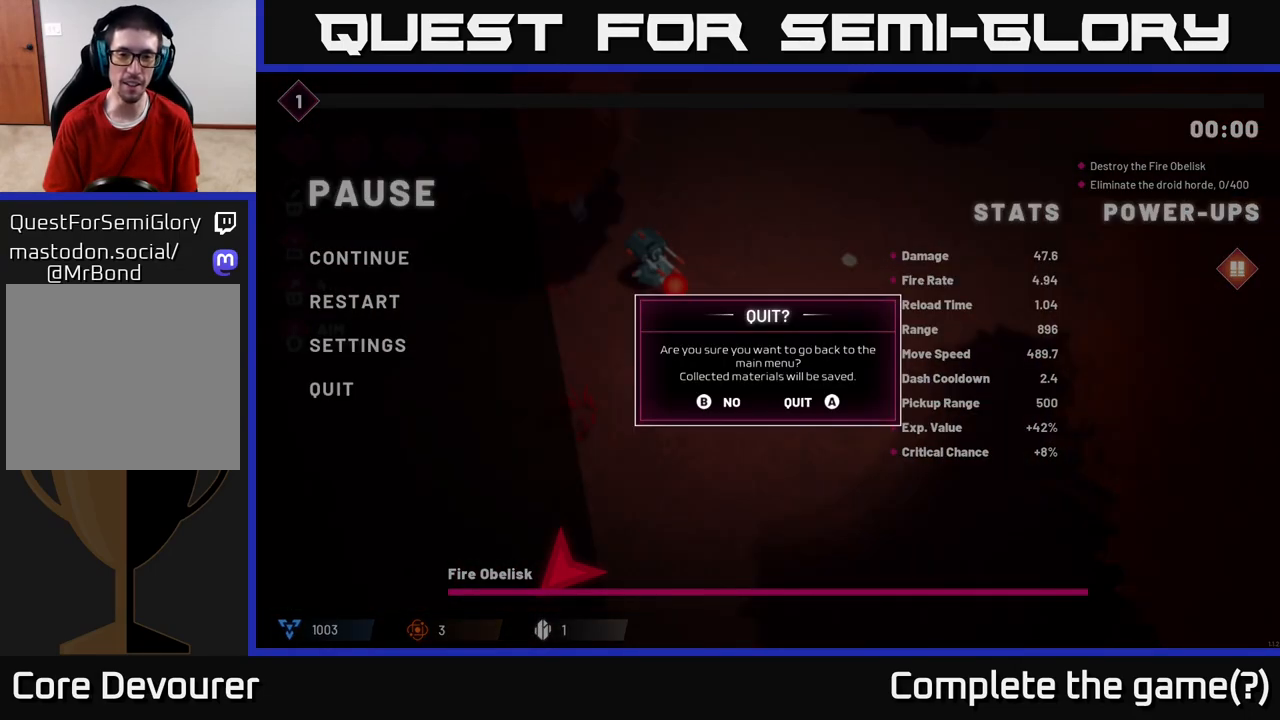
{"buttons": [], "left_stick": "center", "right_stick": "center", "events": [[50, "A", "down"], [167, "A", "up"]]}